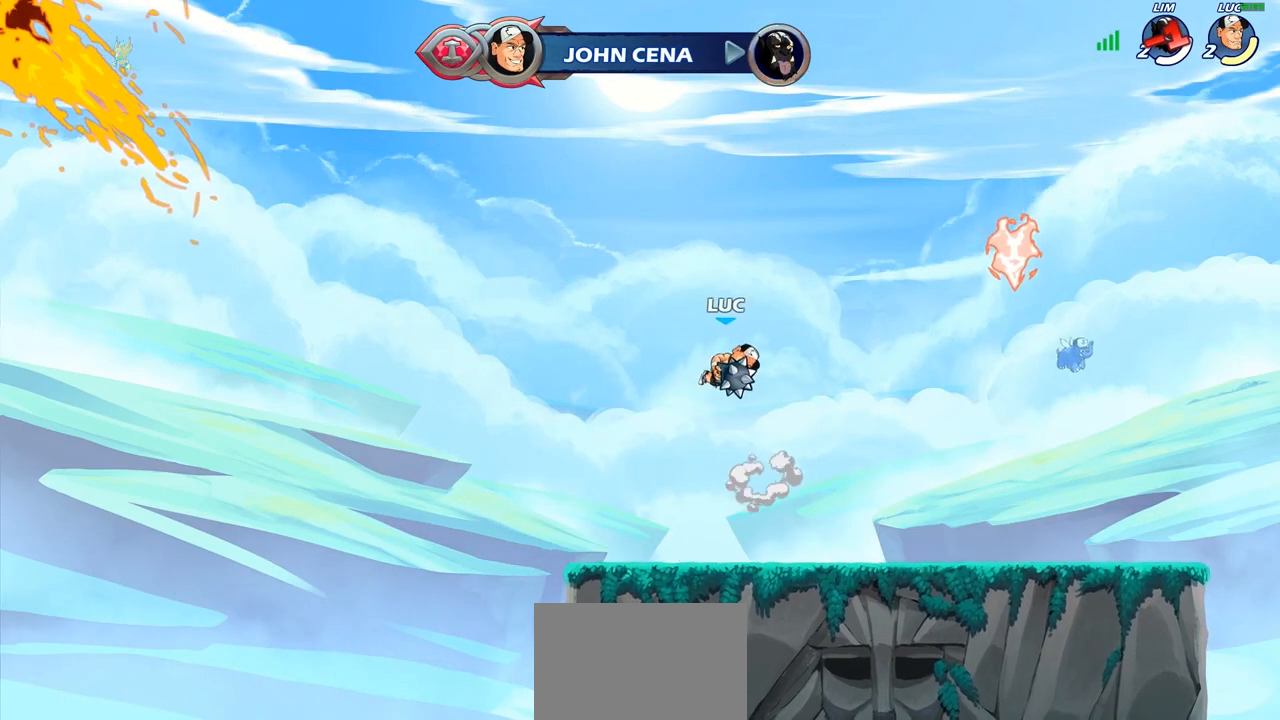
Gameplay with a controller (PlayStation layout); each line is a JSON object with the inputs held at the frame after it. "events" lists button and stick changes between this image and that frame as [ms after this image, input, new state], when the widget could be followed in between.
{"buttons": ["CIRCLE"], "left_stick": "center", "right_stick": "center", "events": [[50, "left_stick", "right"], [67, "CROSS", "down"], [217, "CIRCLE", "down"], [233, "CROSS", "up"], [450, "left_stick", "center"]]}
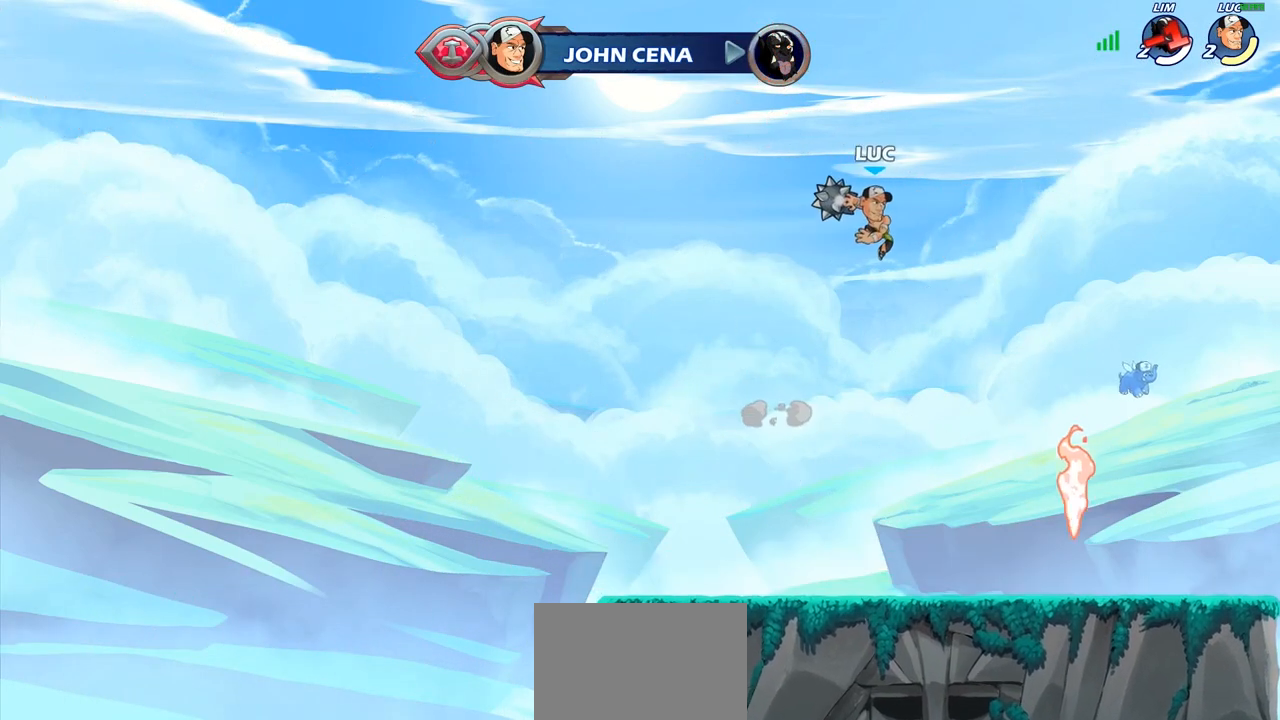
{"buttons": [], "left_stick": "center", "right_stick": "center", "events": [[300, "left_stick", "up-right"], [333, "CIRCLE", "up"], [433, "left_stick", "center"]]}
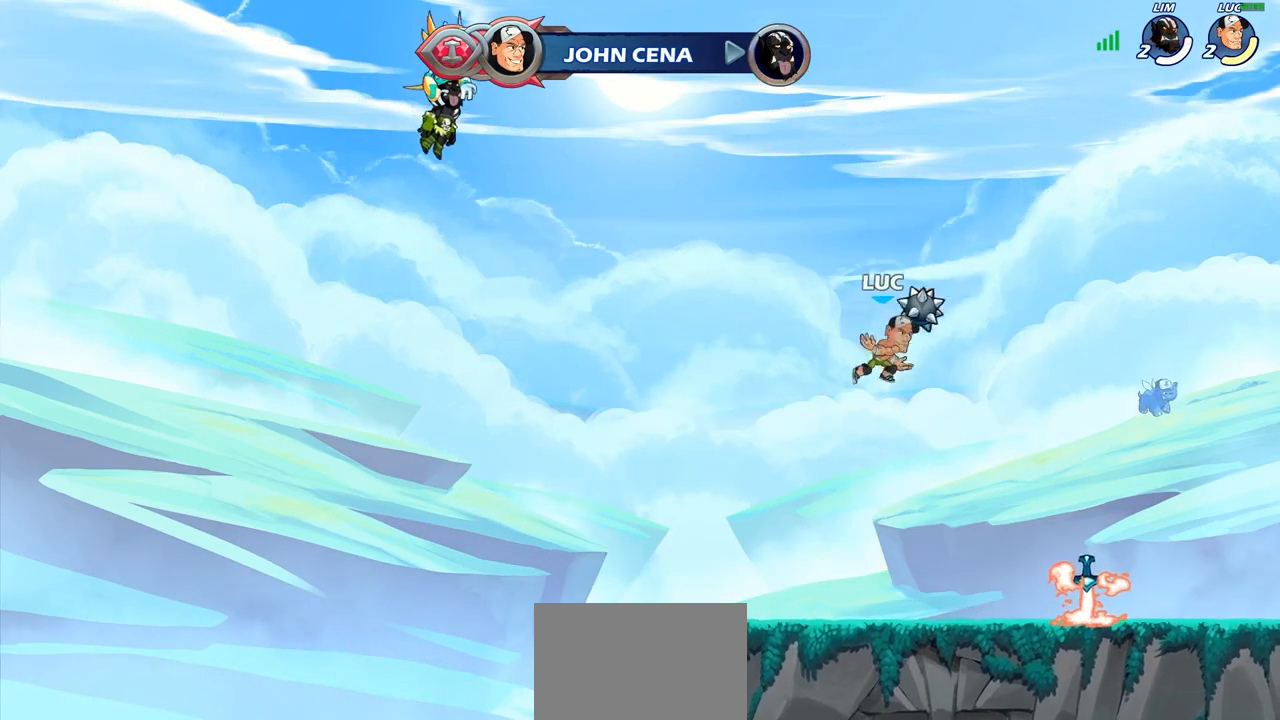
{"buttons": ["CROSS", "R2"], "left_stick": "right", "right_stick": "center", "events": [[367, "left_stick", "right"], [400, "R2", "down"], [433, "CROSS", "down"]]}
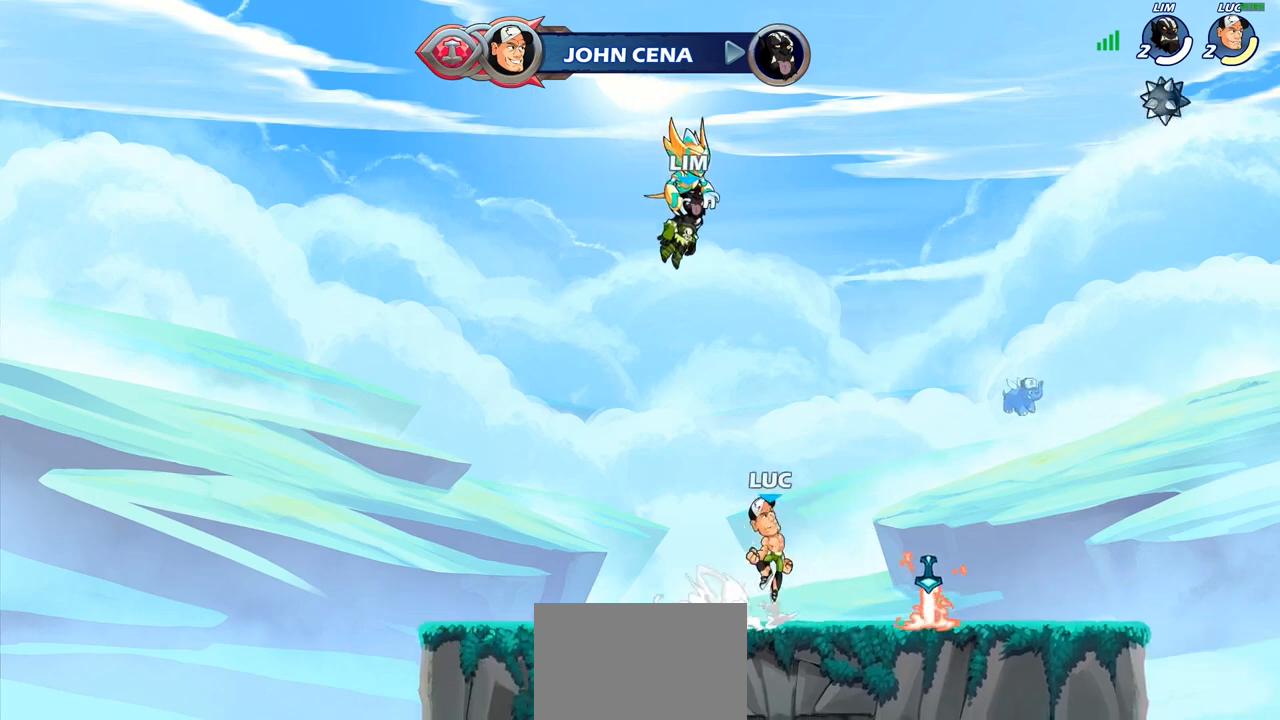
{"buttons": ["R2"], "left_stick": "center", "right_stick": "center", "events": [[17, "CROSS", "up"], [17, "R2", "up"], [50, "left_stick", "down"], [167, "R1", "down"], [233, "CROSS", "down"], [250, "left_stick", "left"], [283, "R1", "up"], [333, "CROSS", "up"], [483, "R2", "down"], [483, "left_stick", "center"]]}
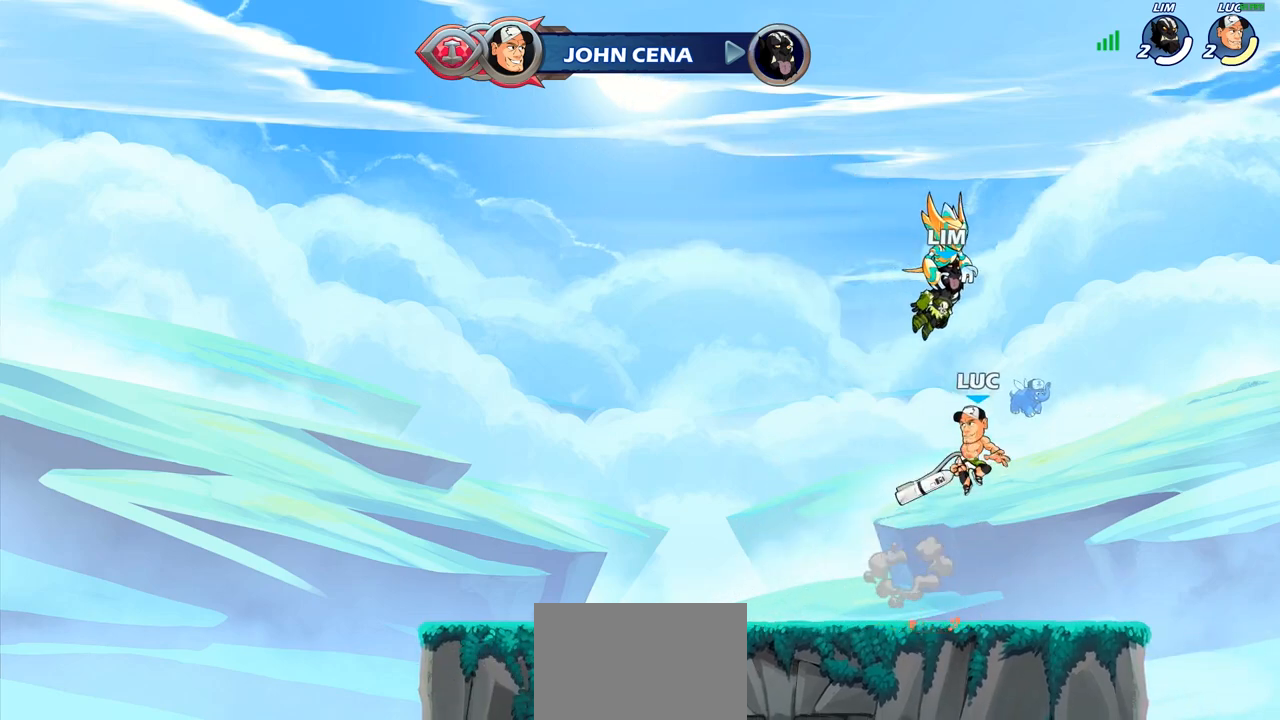
{"buttons": [], "left_stick": "center", "right_stick": "center", "events": [[33, "CIRCLE", "down"], [100, "R2", "up"], [117, "CIRCLE", "up"]]}
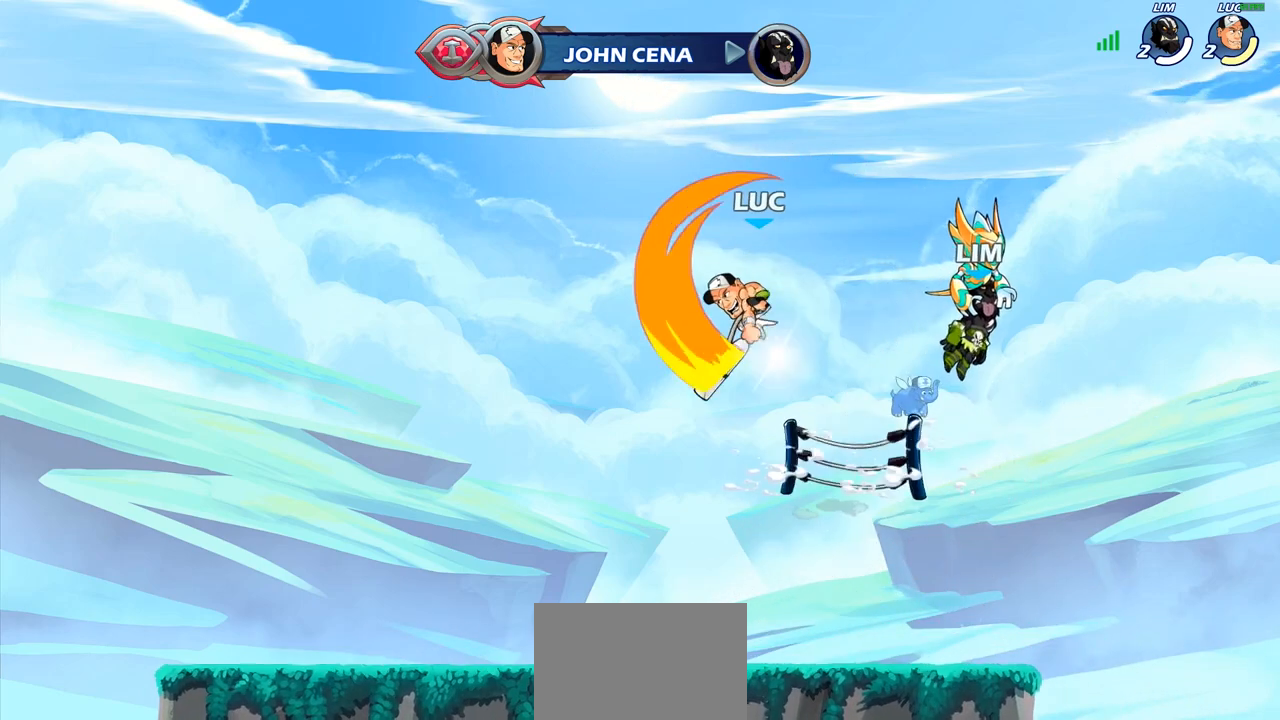
{"buttons": [], "left_stick": "left", "right_stick": "center", "events": [[317, "left_stick", "left"], [350, "CIRCLE", "down"], [450, "CIRCLE", "up"]]}
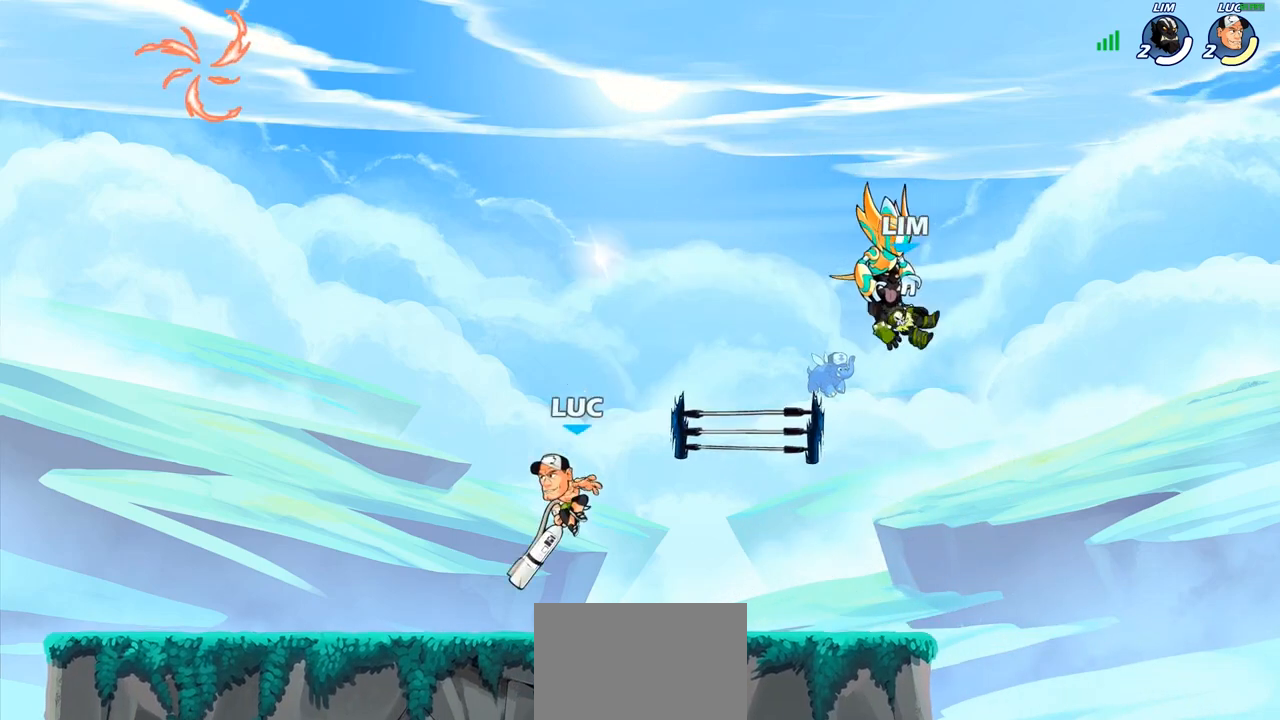
{"buttons": [], "left_stick": "left", "right_stick": "center", "events": []}
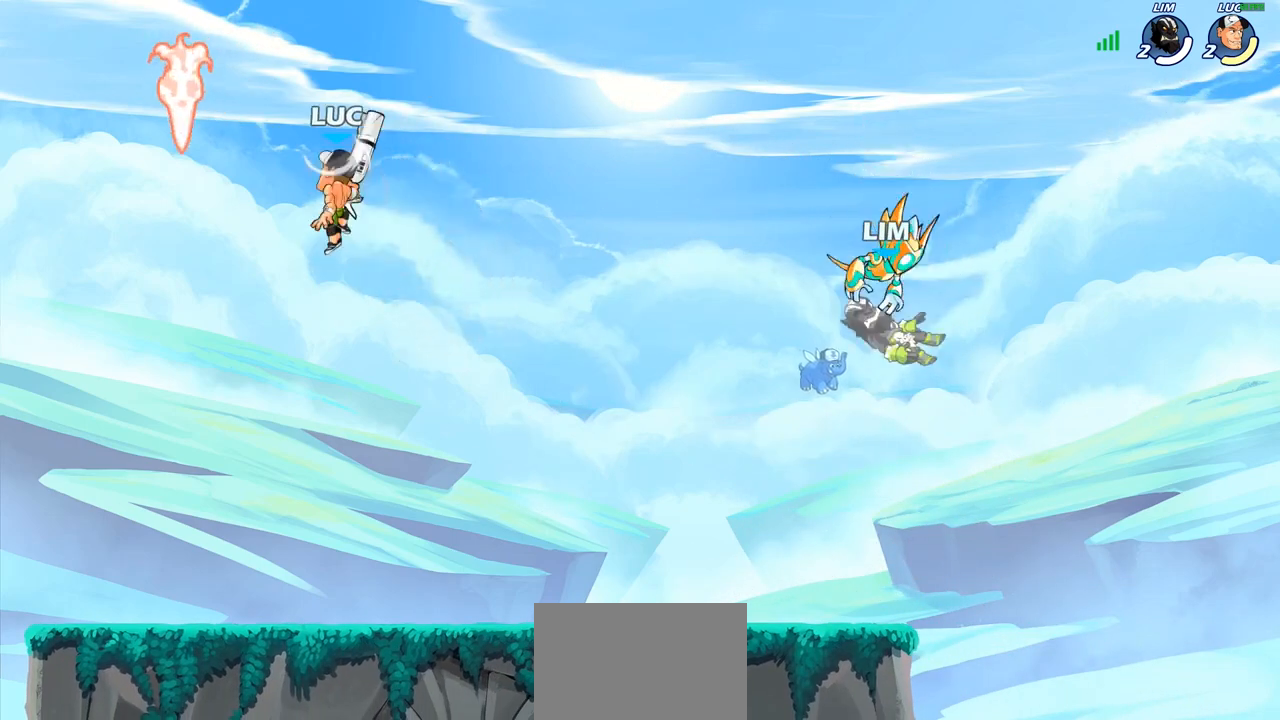
{"buttons": [], "left_stick": "center", "right_stick": "center", "events": [[117, "left_stick", "up-right"], [283, "R1", "down"], [283, "left_stick", "up"], [350, "R1", "up"], [383, "left_stick", "center"]]}
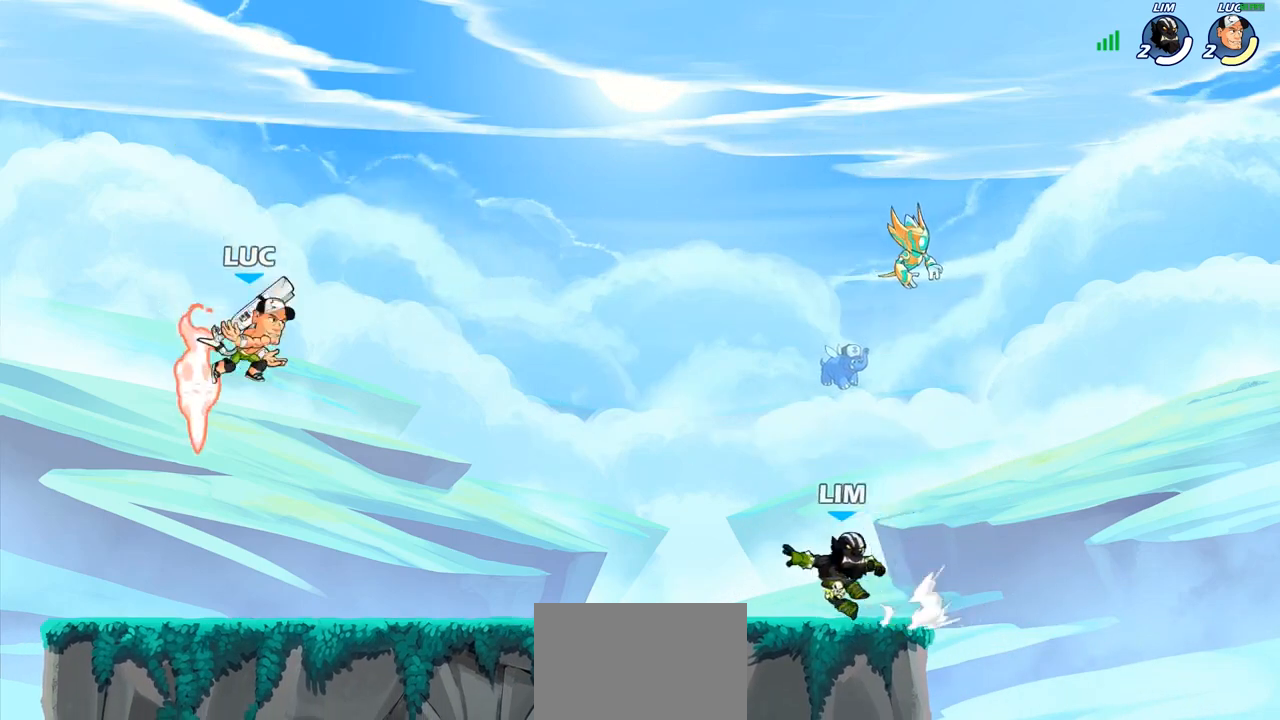
{"buttons": [], "left_stick": "center", "right_stick": "center", "events": [[333, "R1", "down"], [350, "CROSS", "down"], [417, "R1", "up"], [467, "CROSS", "up"]]}
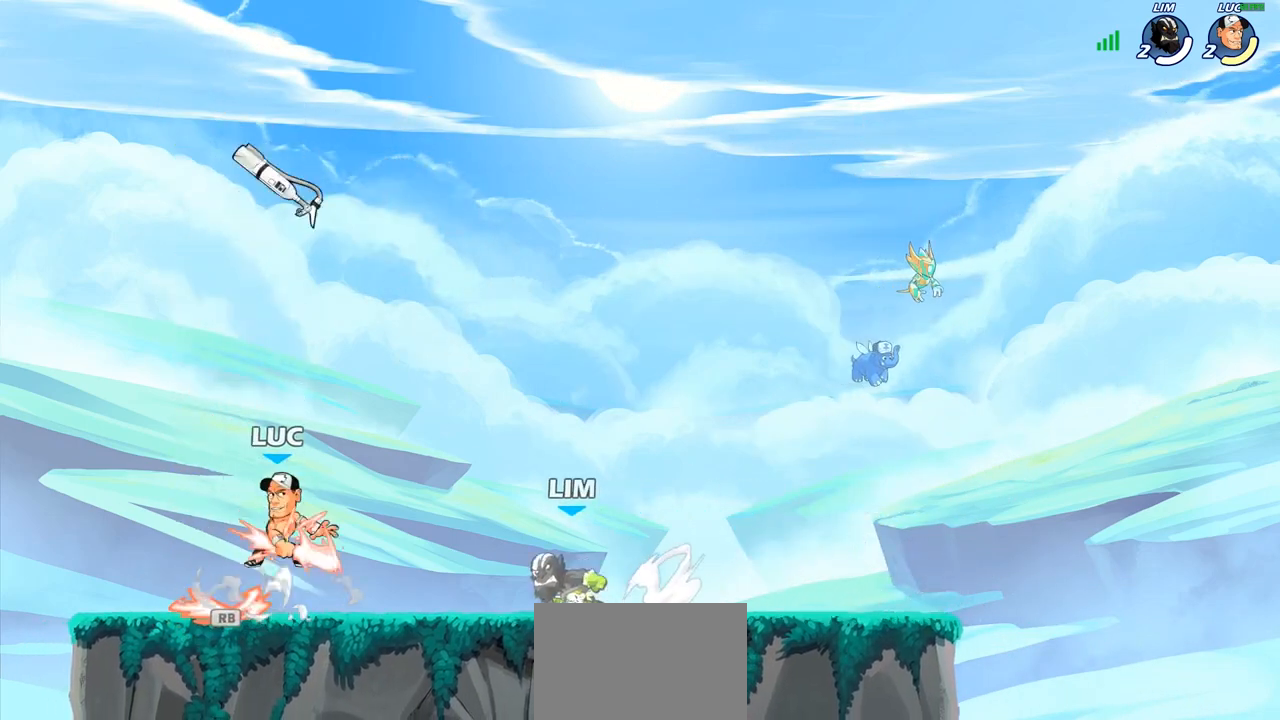
{"buttons": [], "left_stick": "center", "right_stick": "center", "events": [[200, "left_stick", "up"], [217, "R1", "down"], [283, "R1", "up"], [317, "left_stick", "center"]]}
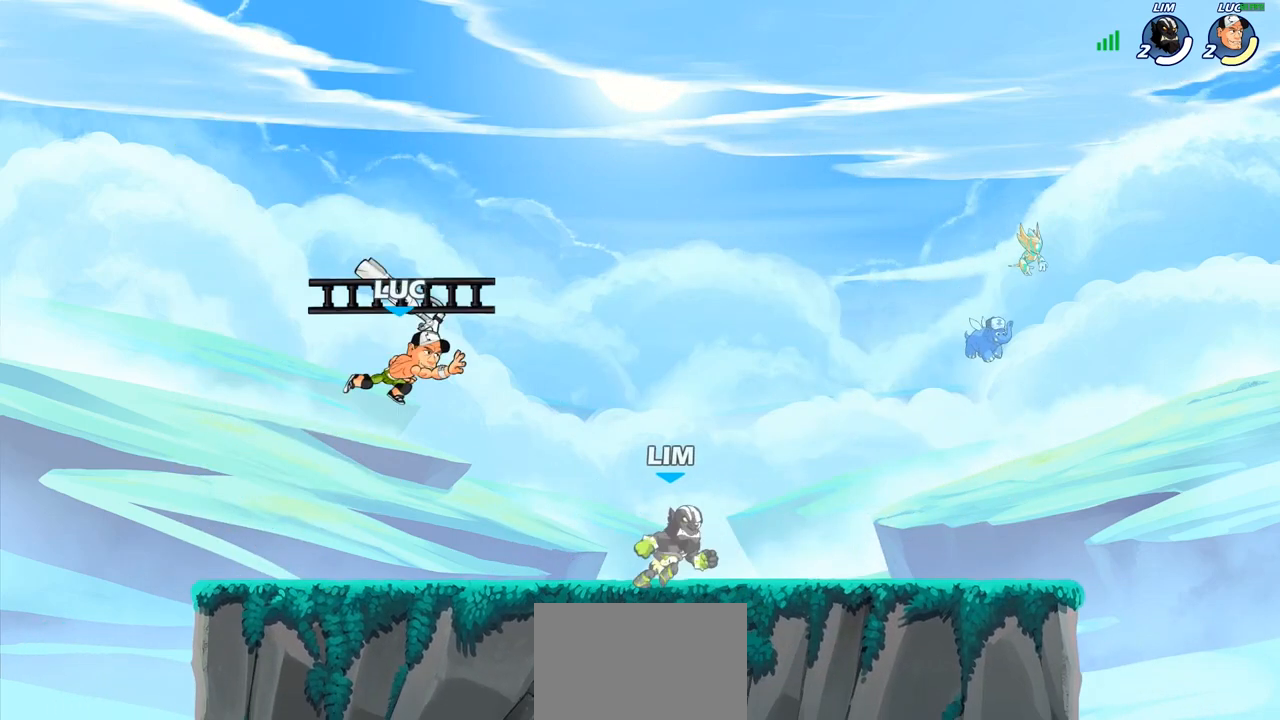
{"buttons": [], "left_stick": "down-right", "right_stick": "center", "events": [[100, "left_stick", "left"], [217, "CROSS", "down"], [217, "R1", "down"], [267, "left_stick", "up"], [317, "left_stick", "up-right"], [333, "R1", "up"], [350, "CROSS", "up"], [467, "left_stick", "down-right"]]}
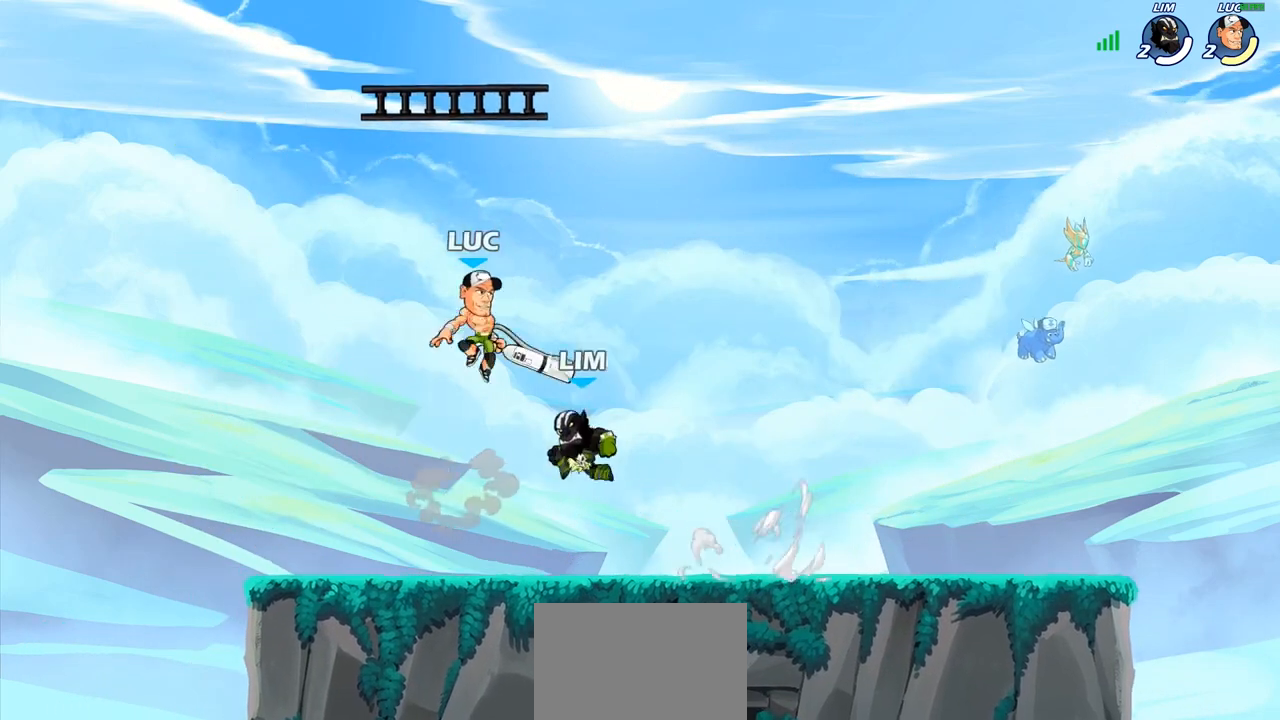
{"buttons": [], "left_stick": "down-left", "right_stick": "center", "events": [[33, "SQUARE", "down"], [33, "left_stick", "down-left"], [117, "SQUARE", "up"]]}
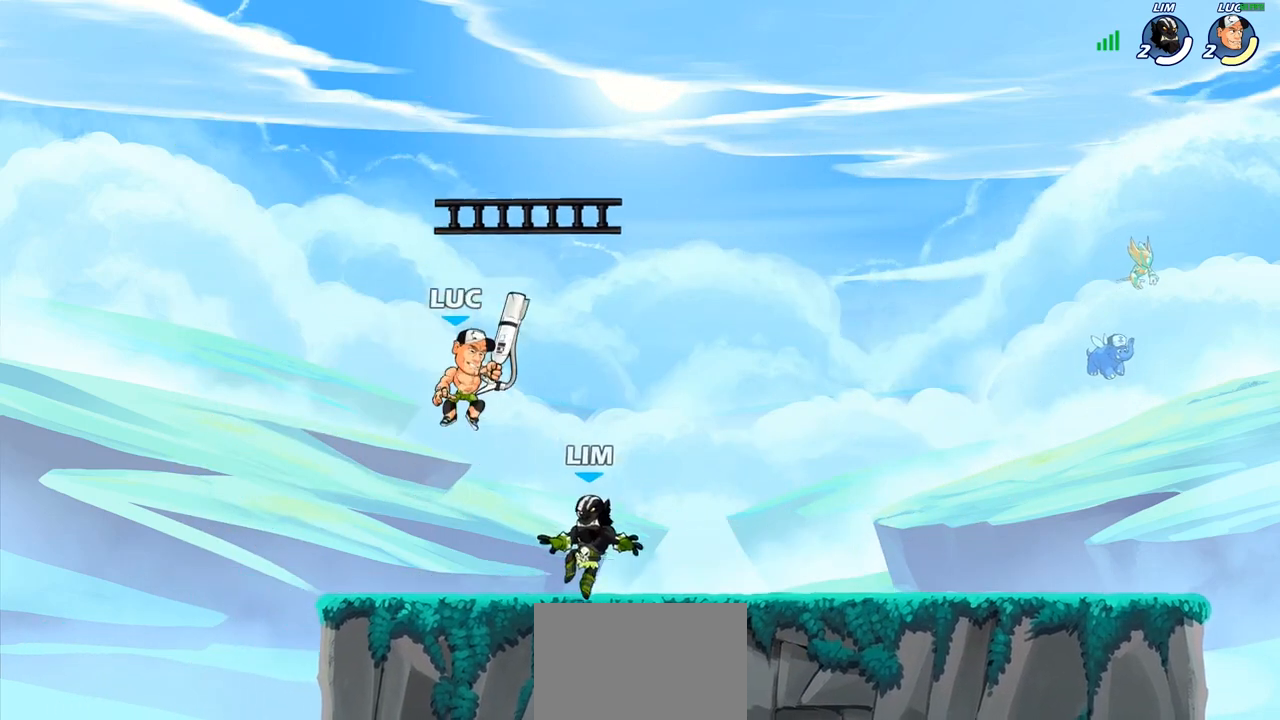
{"buttons": [], "left_stick": "center", "right_stick": "center", "events": [[50, "left_stick", "down-right"], [117, "left_stick", "right"], [283, "left_stick", "center"]]}
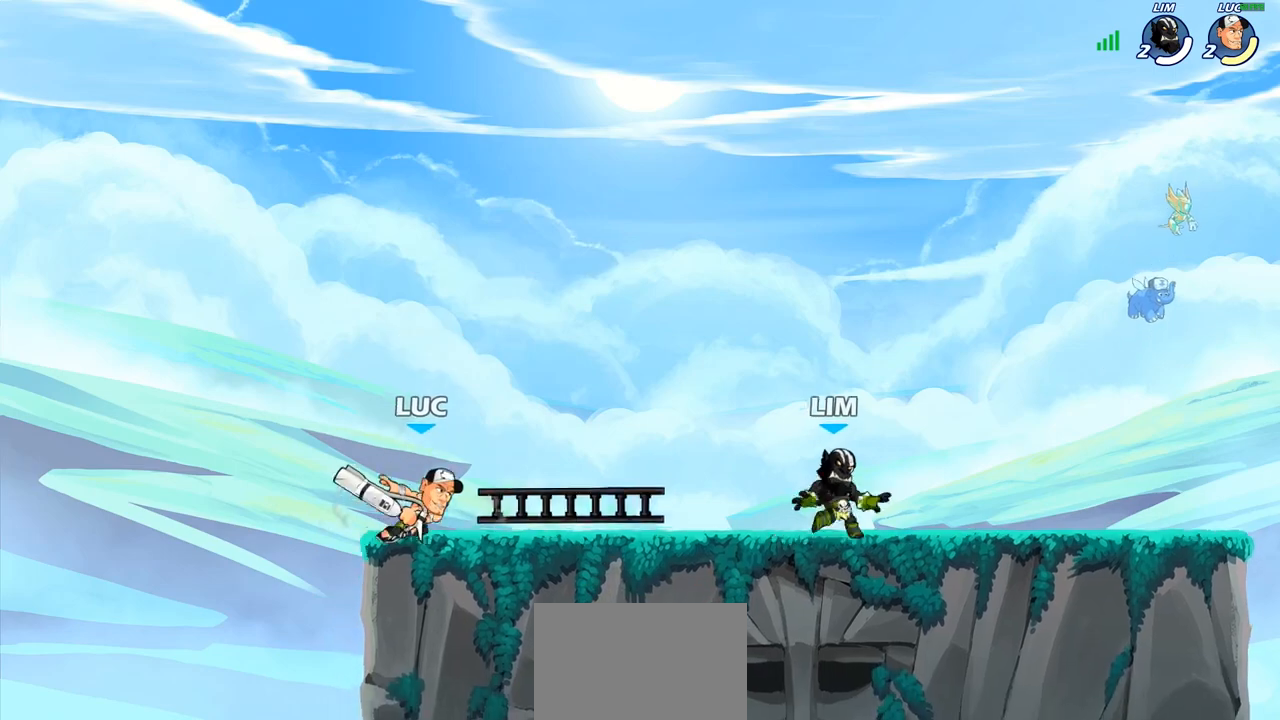
{"buttons": [], "left_stick": "right", "right_stick": "center", "events": [[33, "left_stick", "right"], [83, "R1", "down"], [83, "R2", "down"], [183, "R1", "up"], [183, "SQUARE", "down"], [200, "R2", "up"], [283, "SQUARE", "up"]]}
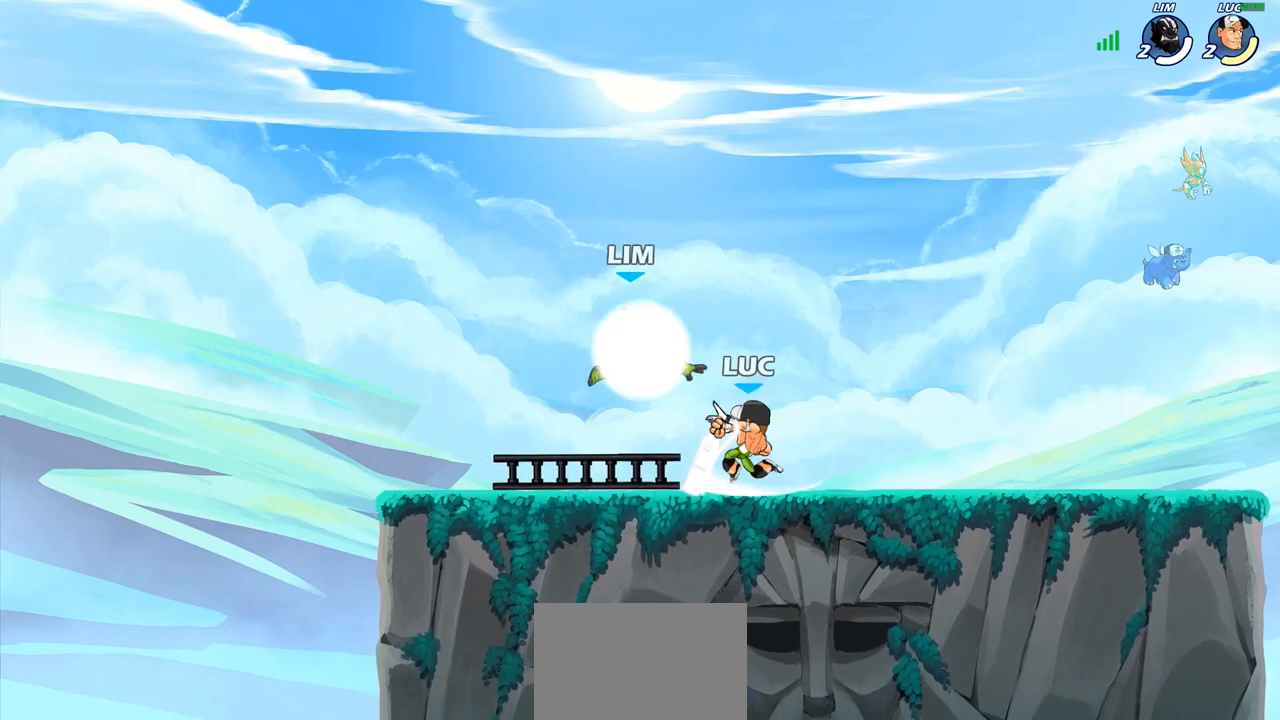
{"buttons": [], "left_stick": "center", "right_stick": "center", "events": [[300, "left_stick", "down-left"], [383, "SQUARE", "down"], [450, "left_stick", "center"], [467, "SQUARE", "up"]]}
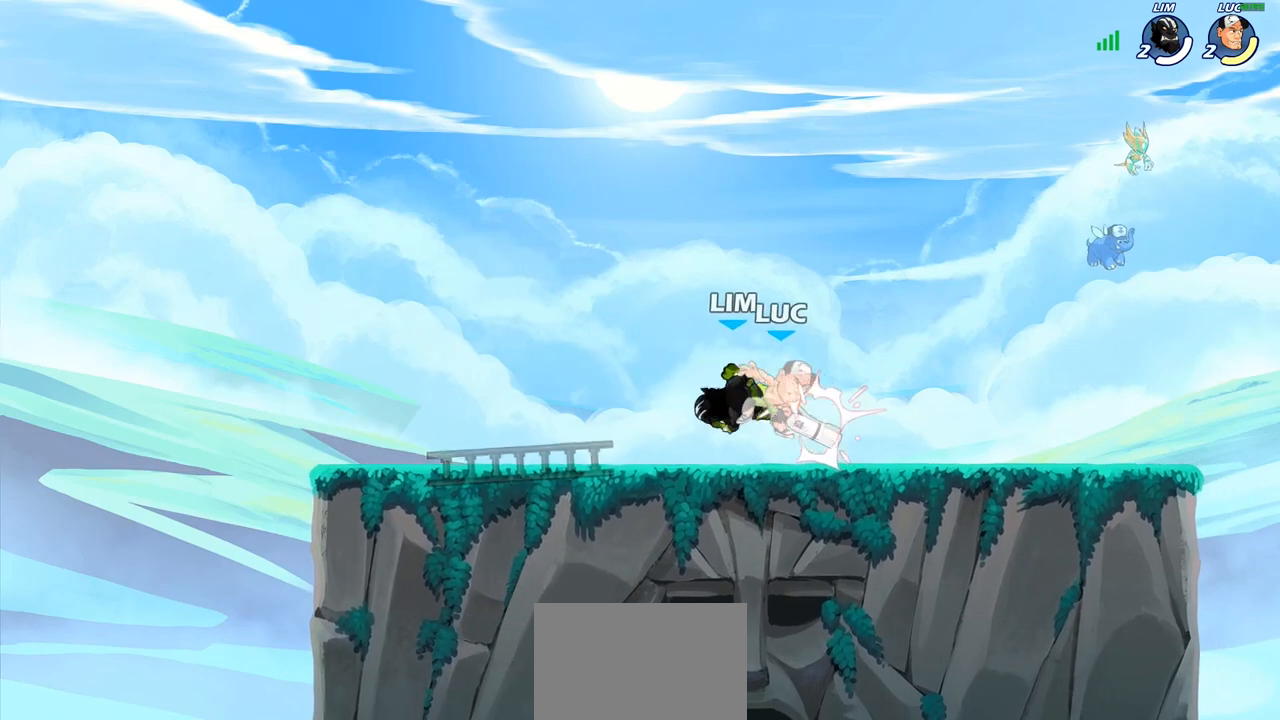
{"buttons": [], "left_stick": "center", "right_stick": "center", "events": []}
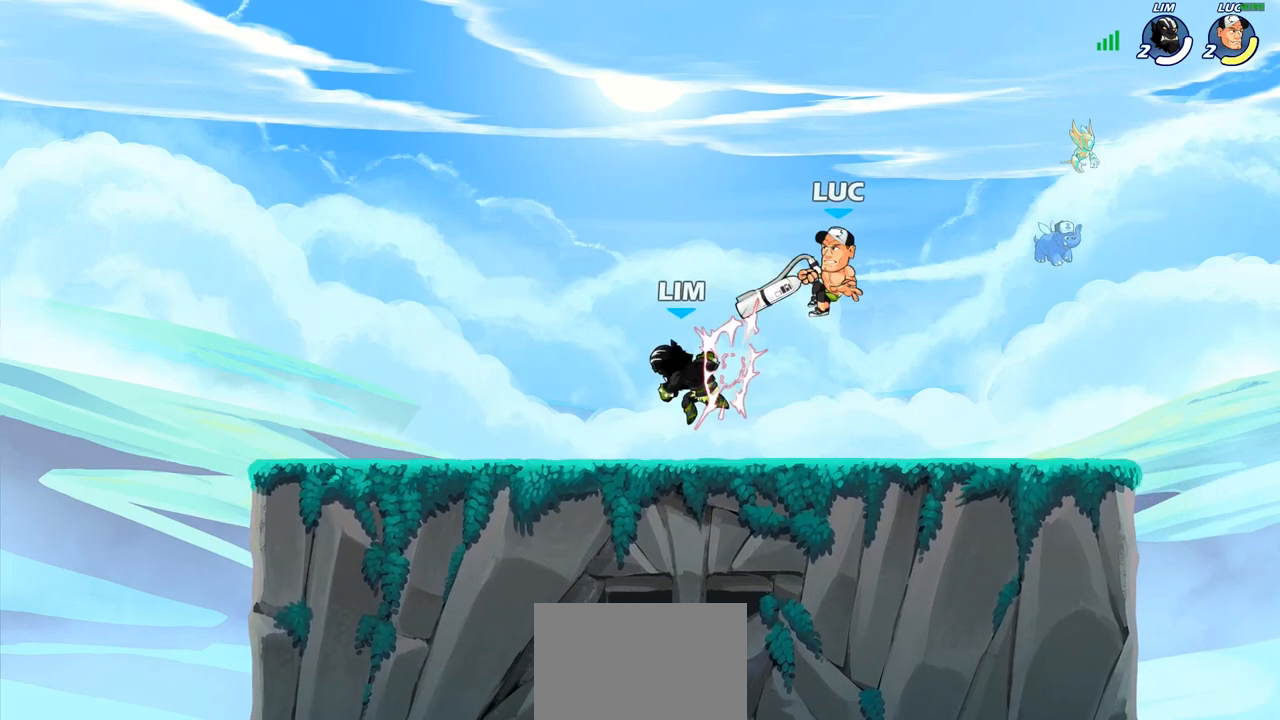
{"buttons": ["SQUARE"], "left_stick": "center", "right_stick": "center", "events": [[233, "R2", "down"], [300, "SQUARE", "down"], [333, "R2", "up"], [383, "SQUARE", "up"], [467, "SQUARE", "down"]]}
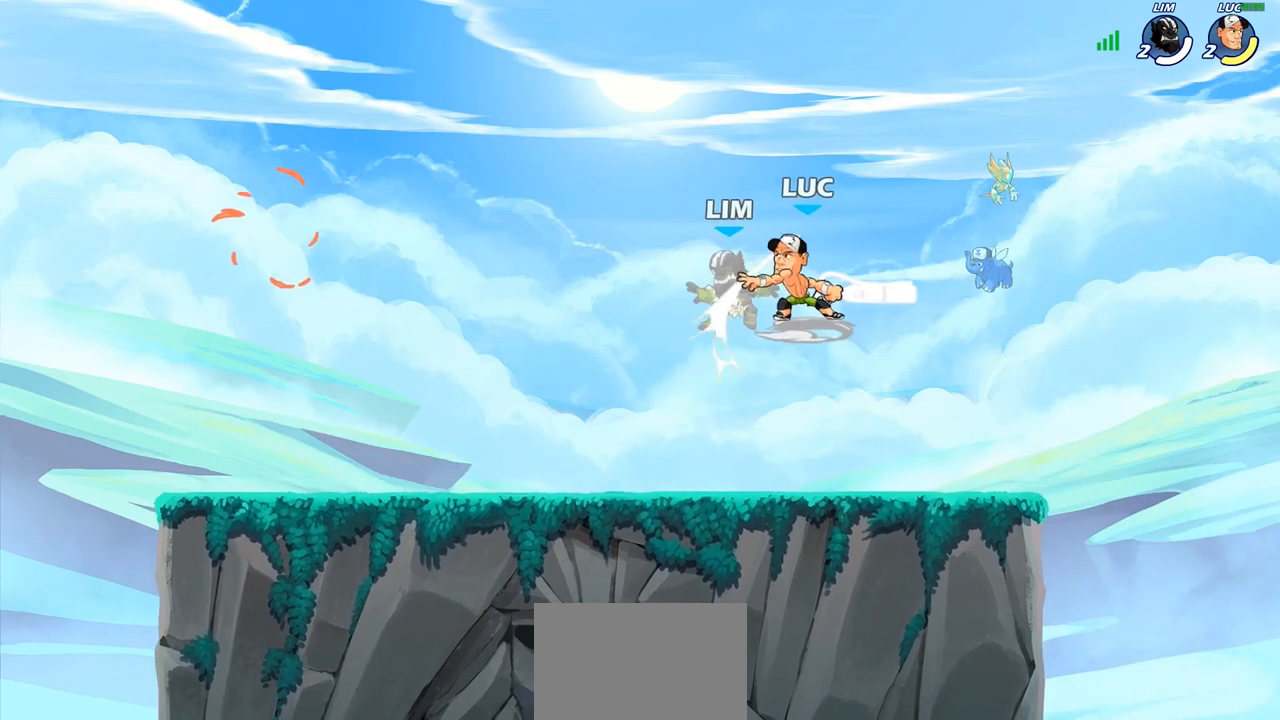
{"buttons": [], "left_stick": "left", "right_stick": "center", "events": [[50, "SQUARE", "up"], [133, "SQUARE", "down"], [217, "SQUARE", "up"], [283, "SQUARE", "down"], [400, "SQUARE", "up"], [450, "left_stick", "left"]]}
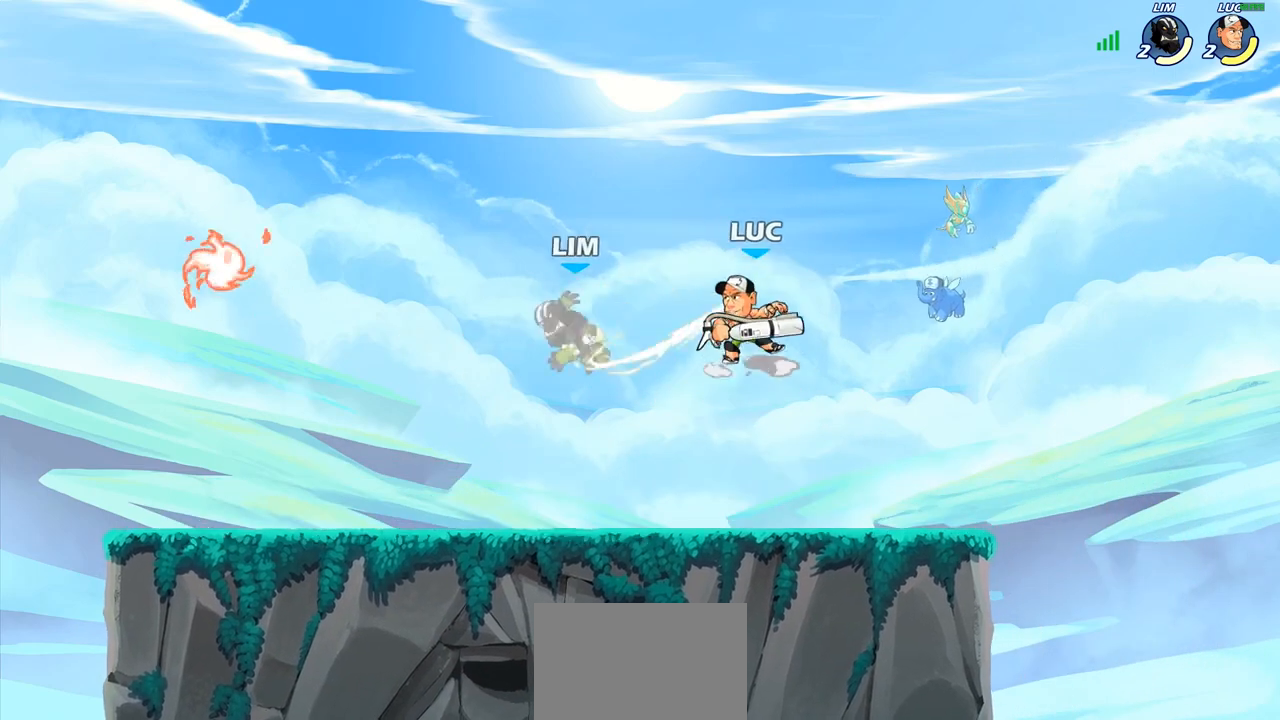
{"buttons": [], "left_stick": "center", "right_stick": "center", "events": [[67, "R2", "down"], [150, "R2", "up"], [233, "left_stick", "down-left"], [250, "R1", "down"], [300, "R1", "up"], [367, "left_stick", "center"]]}
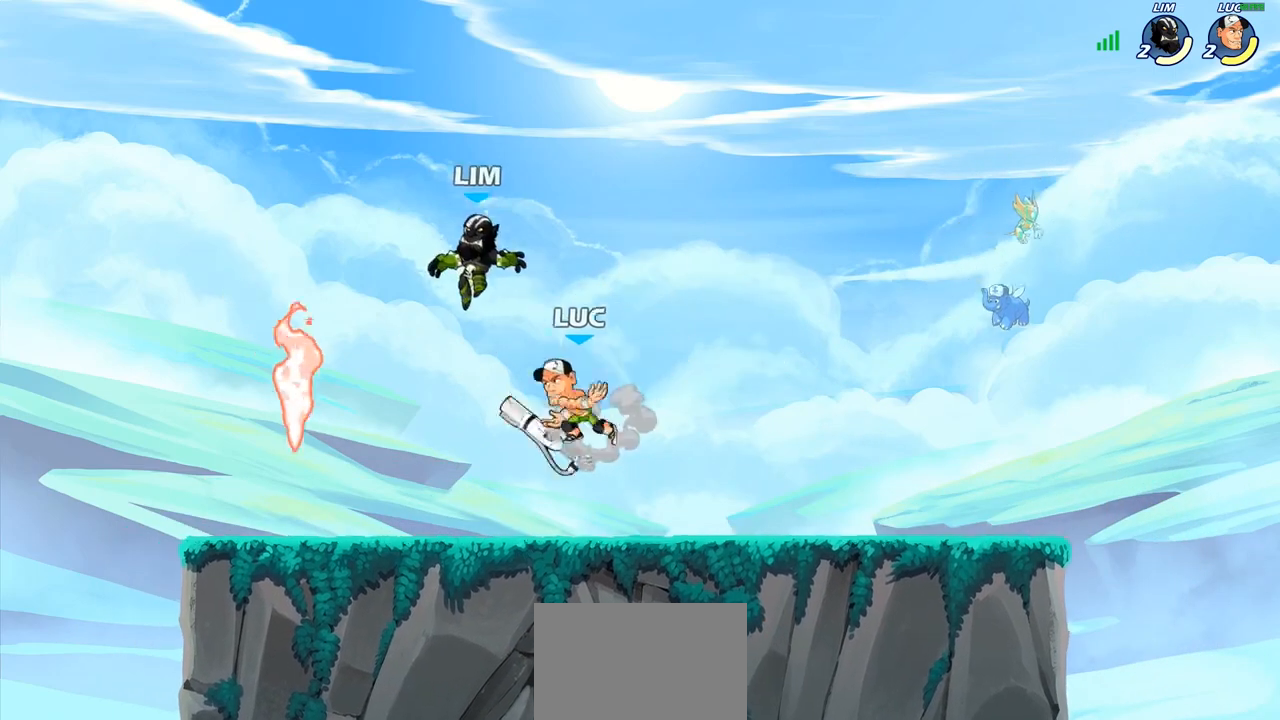
{"buttons": [], "left_stick": "center", "right_stick": "center", "events": [[117, "left_stick", "left"], [350, "SQUARE", "down"], [350, "left_stick", "center"], [467, "SQUARE", "up"]]}
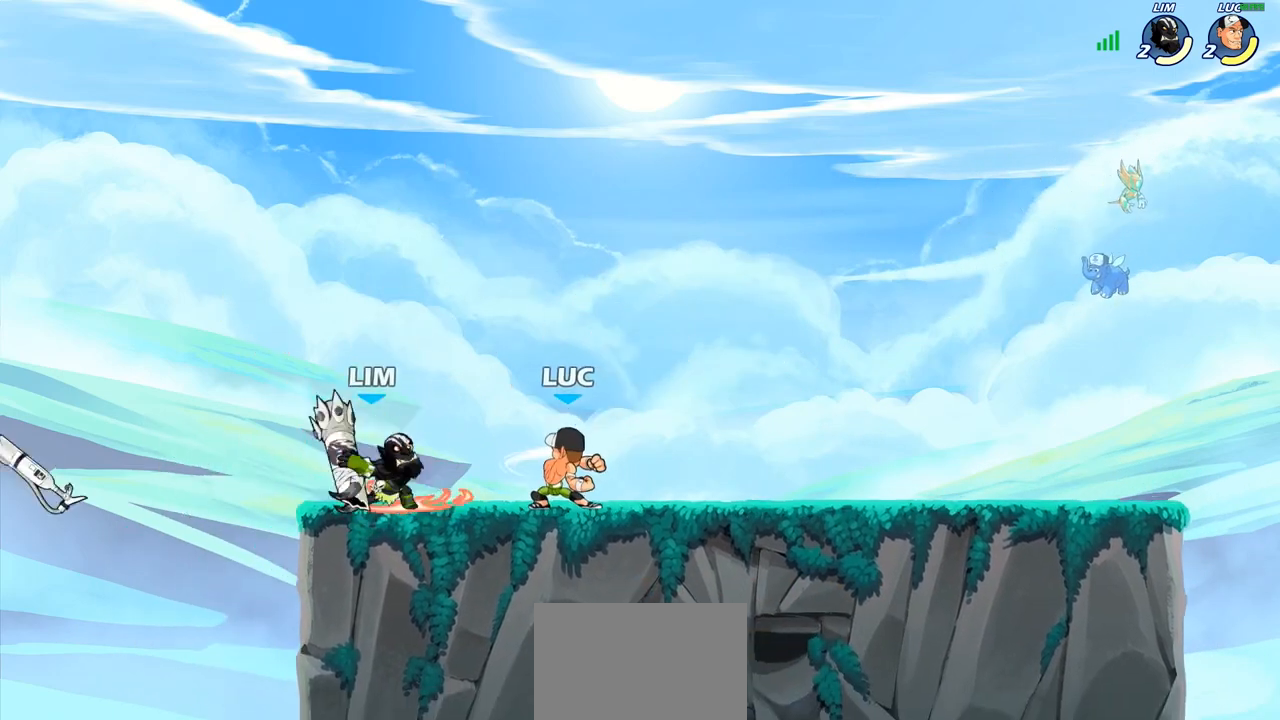
{"buttons": [], "left_stick": "center", "right_stick": "center", "events": [[83, "SQUARE", "down"], [183, "SQUARE", "up"], [267, "SQUARE", "down"], [367, "SQUARE", "up"]]}
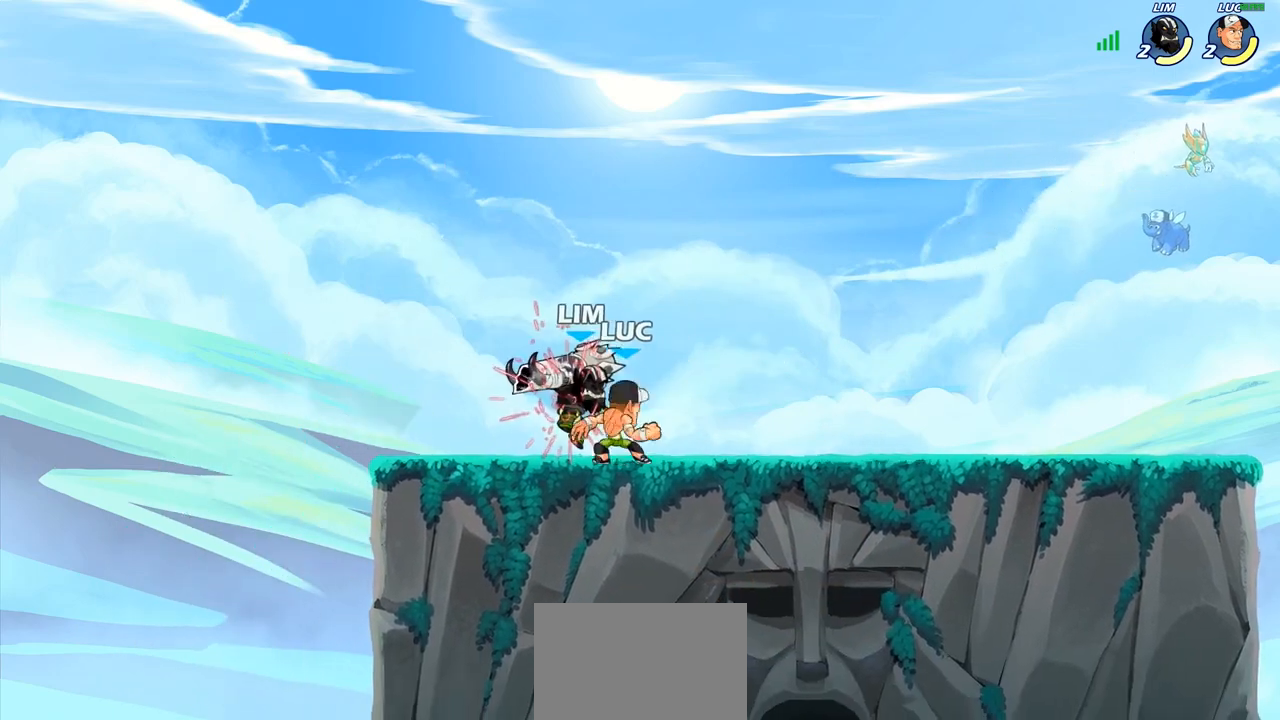
{"buttons": [], "left_stick": "left", "right_stick": "center", "events": [[50, "SQUARE", "down"], [133, "SQUARE", "up"], [200, "left_stick", "left"], [317, "R2", "down"], [350, "SQUARE", "down"], [417, "R2", "up"], [450, "SQUARE", "up"]]}
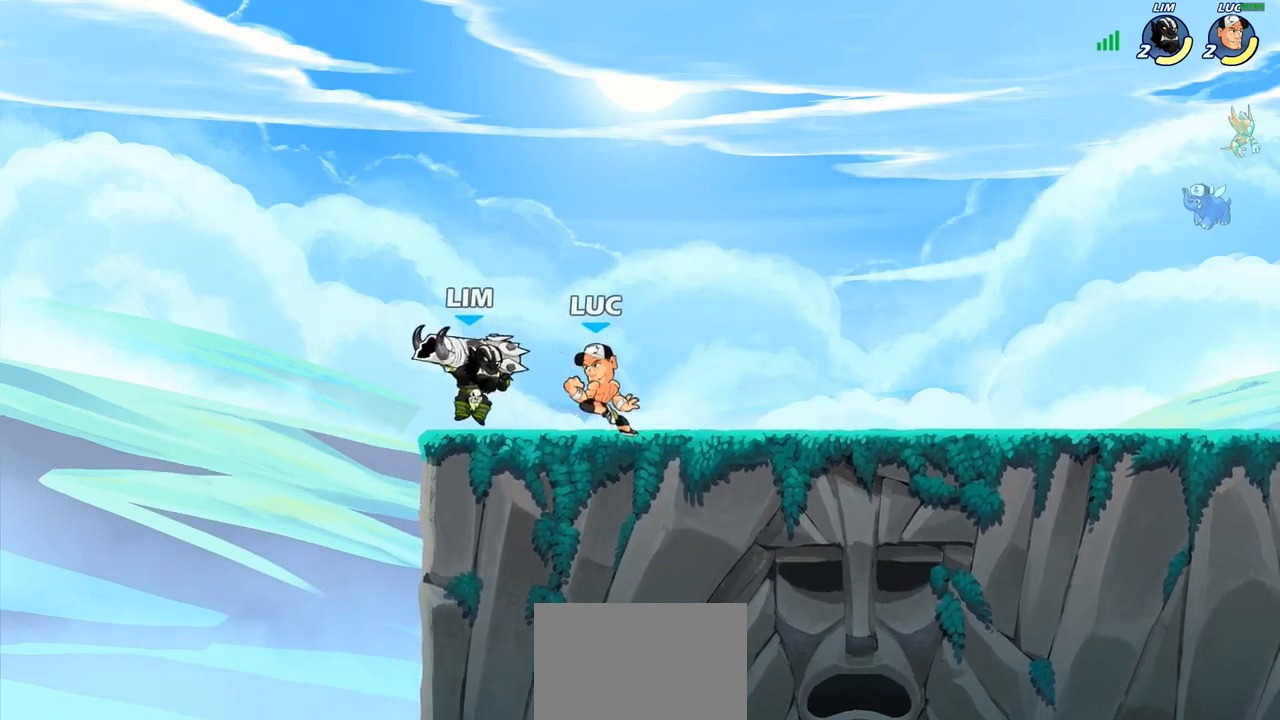
{"buttons": [], "left_stick": "center", "right_stick": "center", "events": [[383, "left_stick", "right"], [400, "SQUARE", "down"], [500, "SQUARE", "up"], [500, "left_stick", "center"]]}
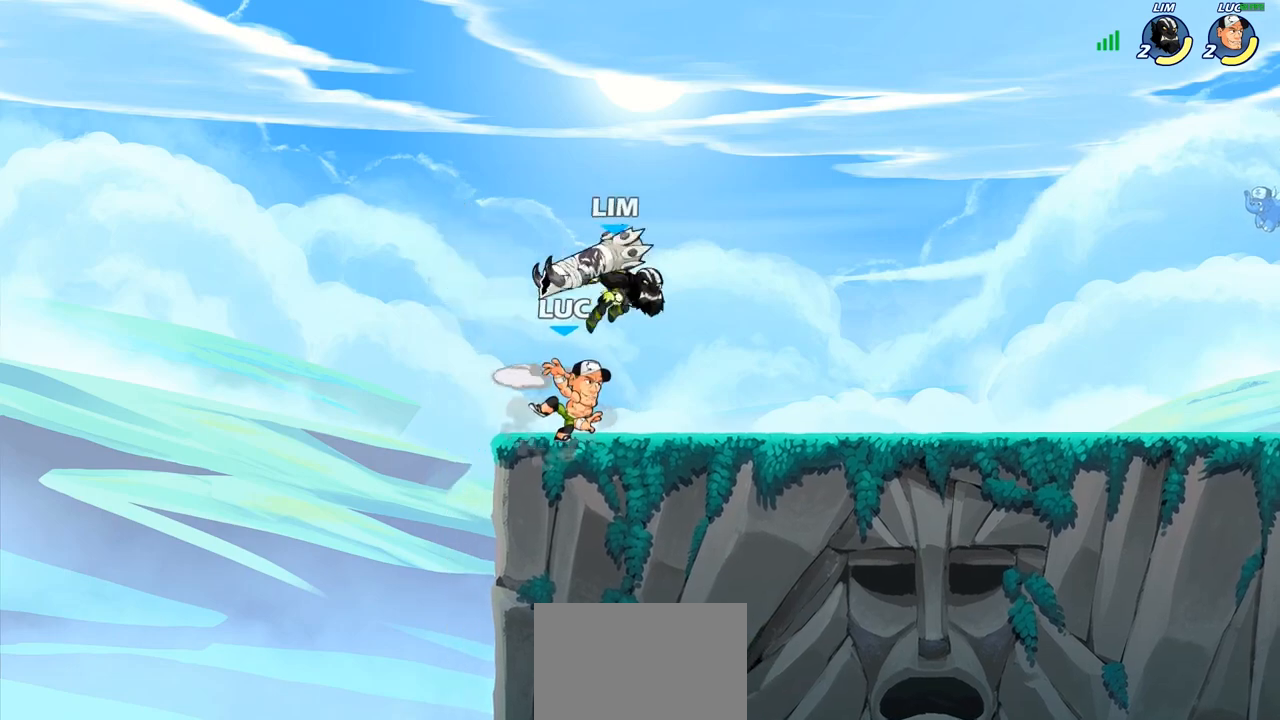
{"buttons": [], "left_stick": "center", "right_stick": "center", "events": [[383, "left_stick", "right"], [450, "SQUARE", "down"], [467, "left_stick", "center"], [500, "SQUARE", "up"]]}
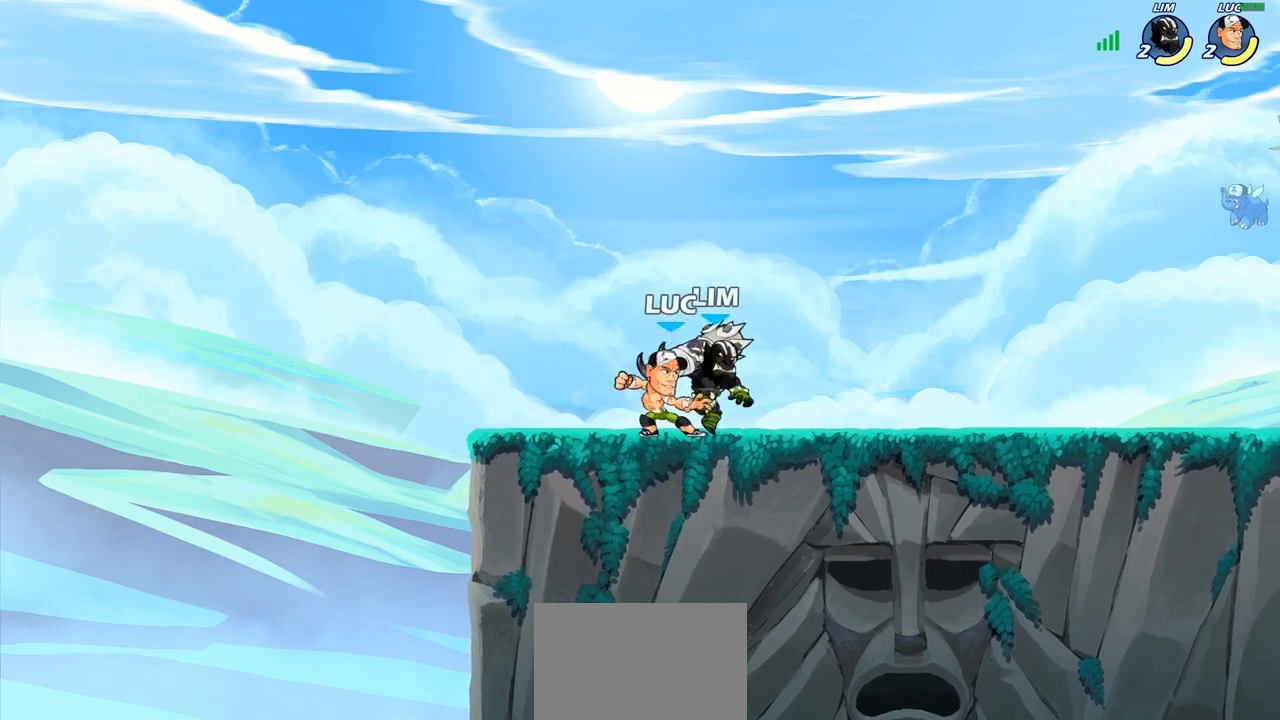
{"buttons": [], "left_stick": "center", "right_stick": "center", "events": [[67, "SQUARE", "down"], [167, "SQUARE", "up"], [250, "SQUARE", "down"], [333, "SQUARE", "up"], [417, "SQUARE", "down"], [483, "SQUARE", "up"]]}
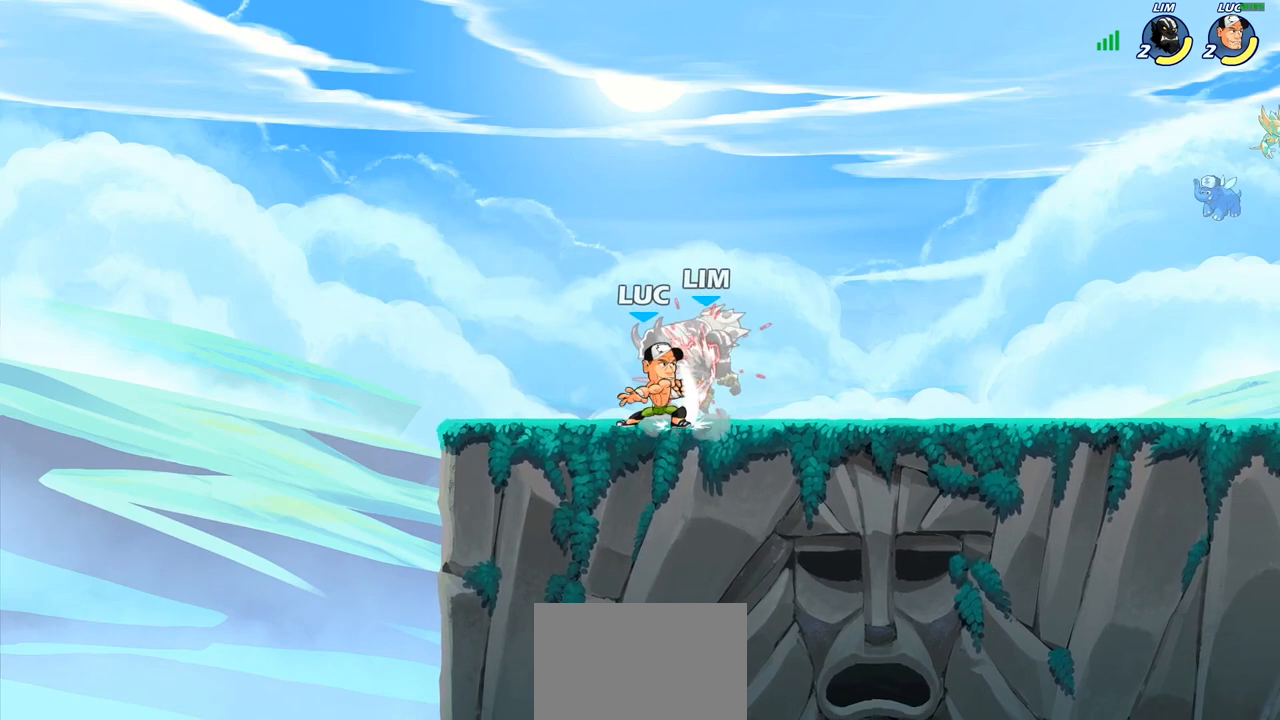
{"buttons": ["R2"], "left_stick": "up-right", "right_stick": "center", "events": [[83, "SQUARE", "down"], [167, "SQUARE", "up"], [267, "left_stick", "up-right"], [450, "R2", "down"]]}
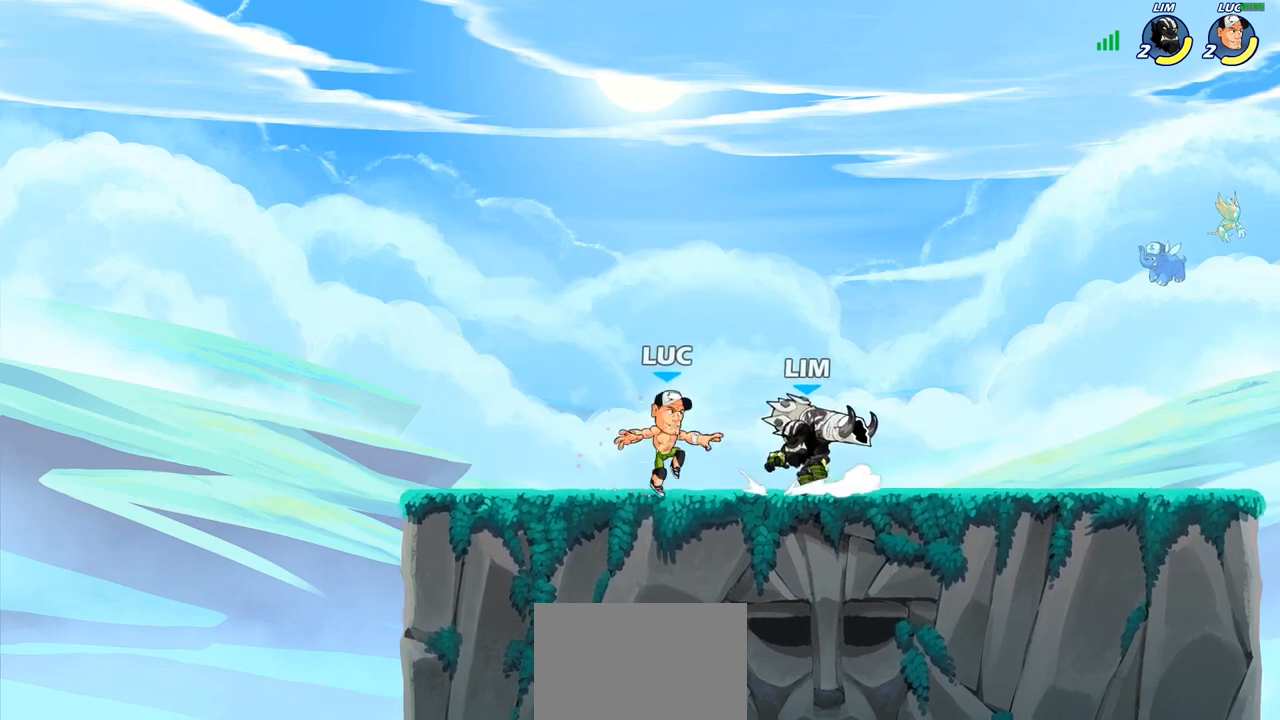
{"buttons": [], "left_stick": "right", "right_stick": "center", "events": [[17, "left_stick", "right"], [50, "R2", "up"], [50, "SQUARE", "down"], [150, "SQUARE", "up"]]}
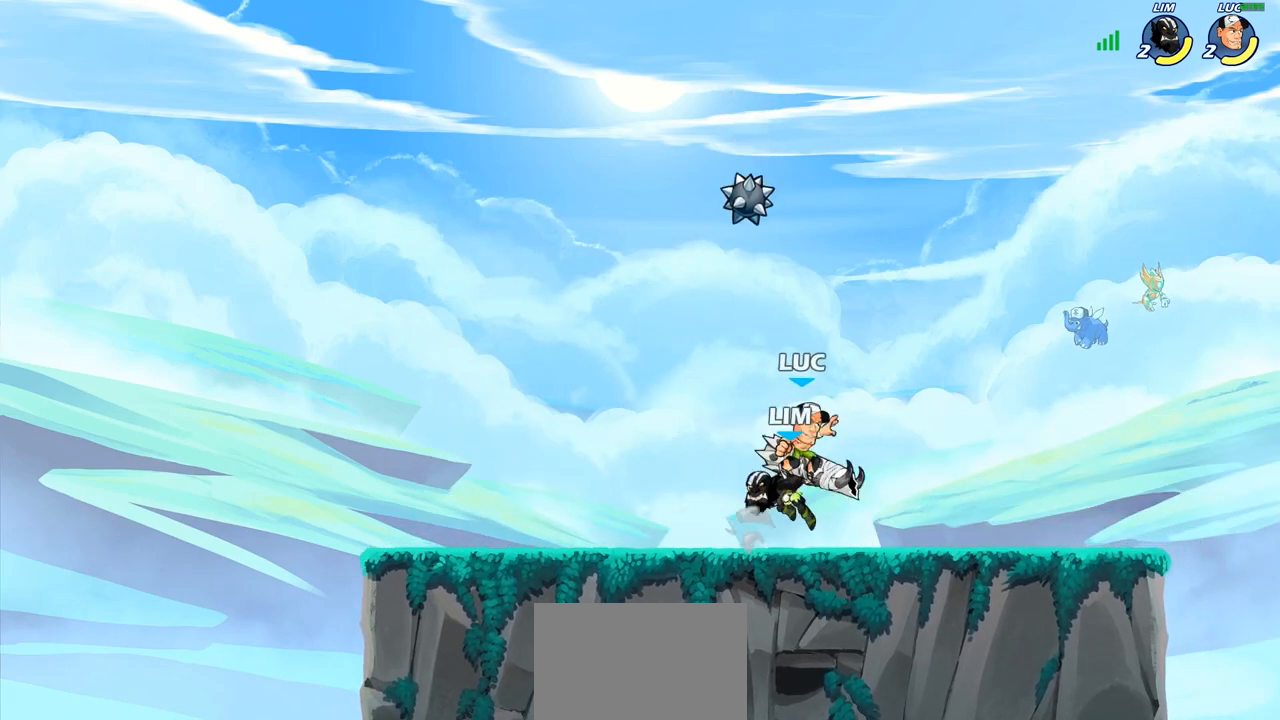
{"buttons": [], "left_stick": "down-left", "right_stick": "center", "events": [[33, "CROSS", "down"], [83, "left_stick", "up"], [150, "left_stick", "left"], [167, "CROSS", "up"], [233, "left_stick", "down-left"], [417, "SQUARE", "down"], [500, "SQUARE", "up"]]}
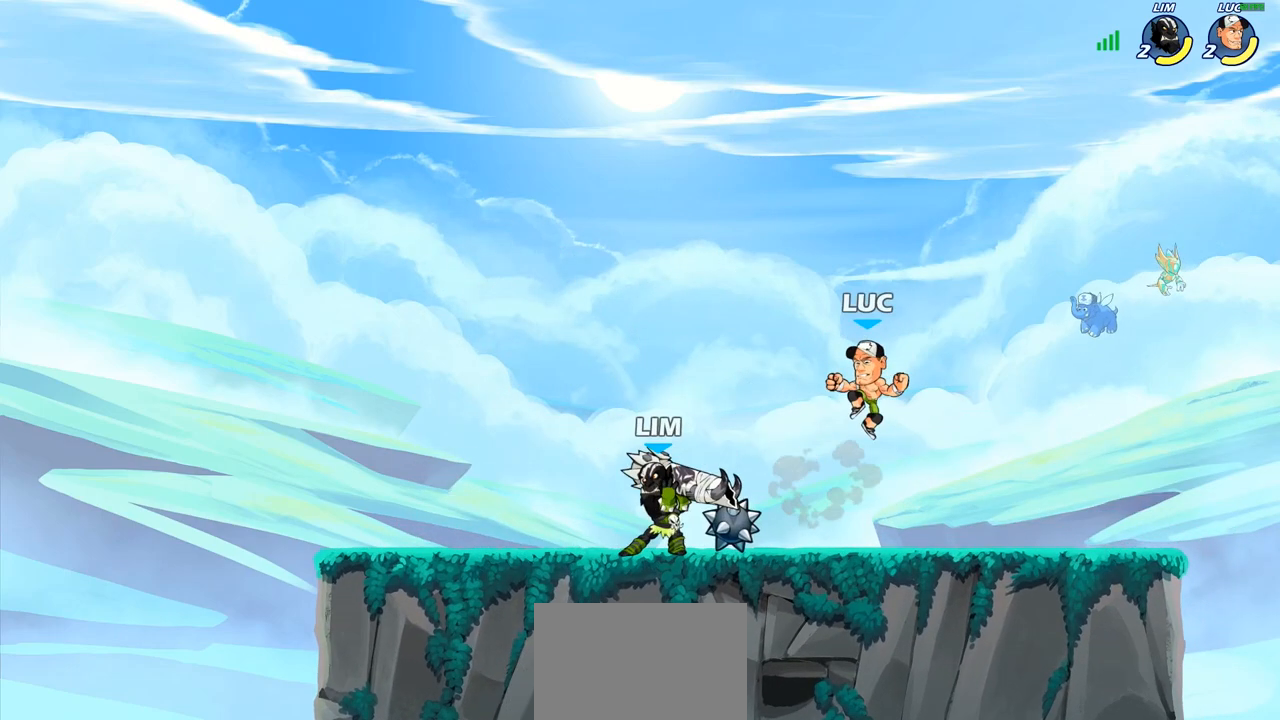
{"buttons": [], "left_stick": "center", "right_stick": "center", "events": [[33, "left_stick", "left"], [500, "left_stick", "center"]]}
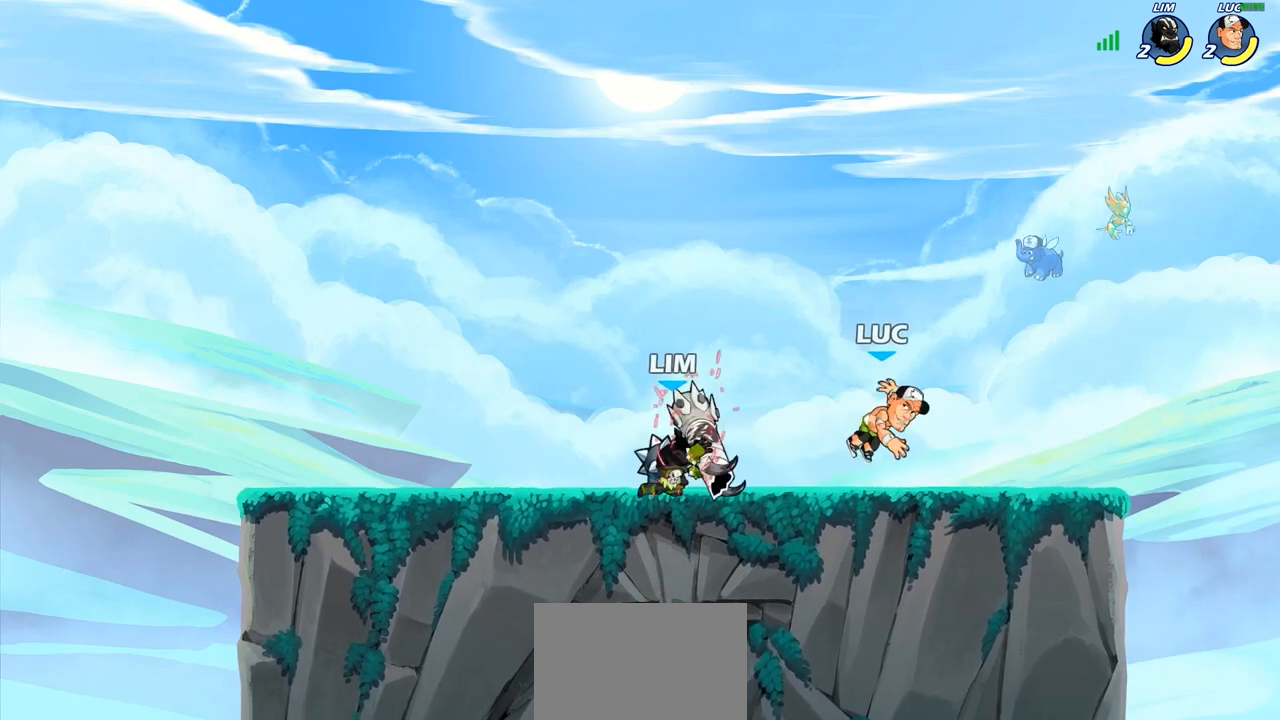
{"buttons": [], "left_stick": "center", "right_stick": "center", "events": []}